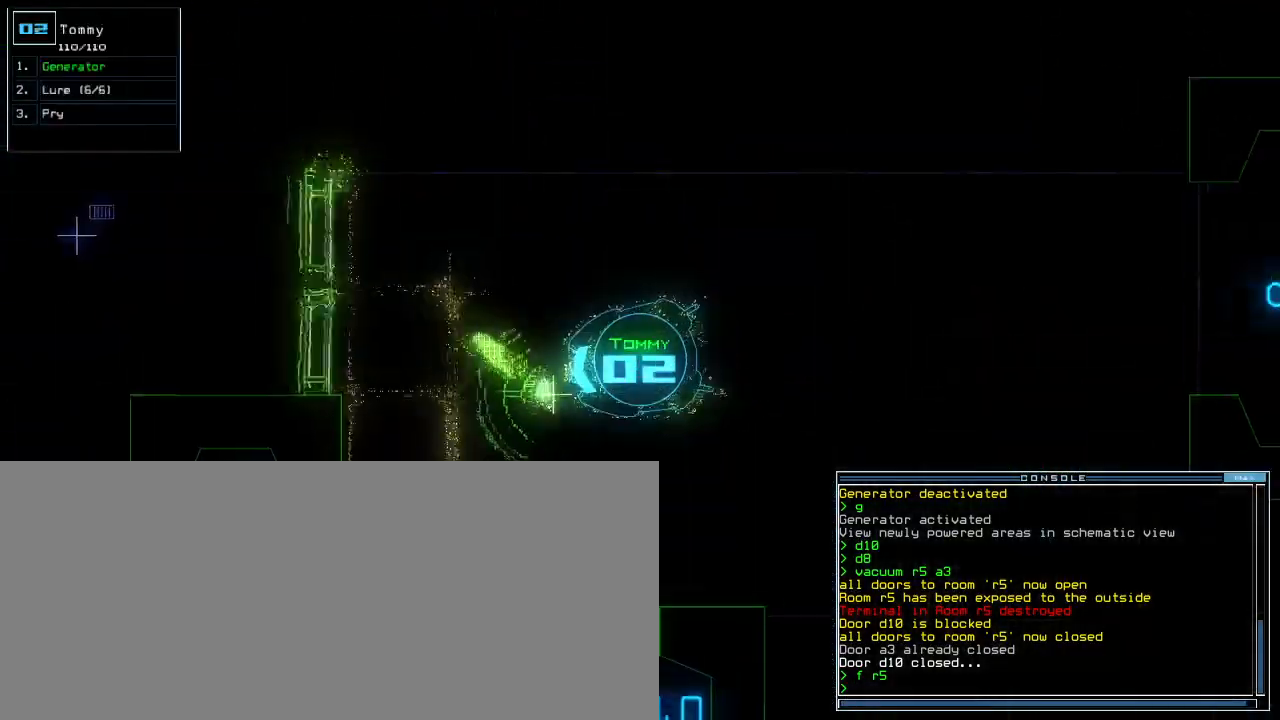
Gameplay with keyboard; each line is a JSON object with the keys held at the frame after it. "events" lists presses ("down") and releases ("up") of ".", "0", "1", "2", "3", "4", "5", "6", "7", "8", "9", "a", "b", "backspace", "c", "caps_lock", "comma", "ctrl_l", "ctrl_r", "d", "down", "e", "equals", "escape", "f", "g", "h", "i", "j", "k", "l", "left", "m", "minus", "n", "o", "p", "q", "quote", "r", "return", "right", "s", "semicolon", "shift_l", "shift_r", "space", "t", "tab", "tilde", "u", "up", "v", "w", "x", "y" and "z" between this image and that frame as [ms after this image, input, new state], when the widget could be followed in between. No other keys are recorded. Mouse input is not recorded. Not read: other_keys.
{"keys": ["down"], "events": [[60, "right", "down"], [160, "right", "up"], [340, "left", "down"], [440, "left", "up"]]}
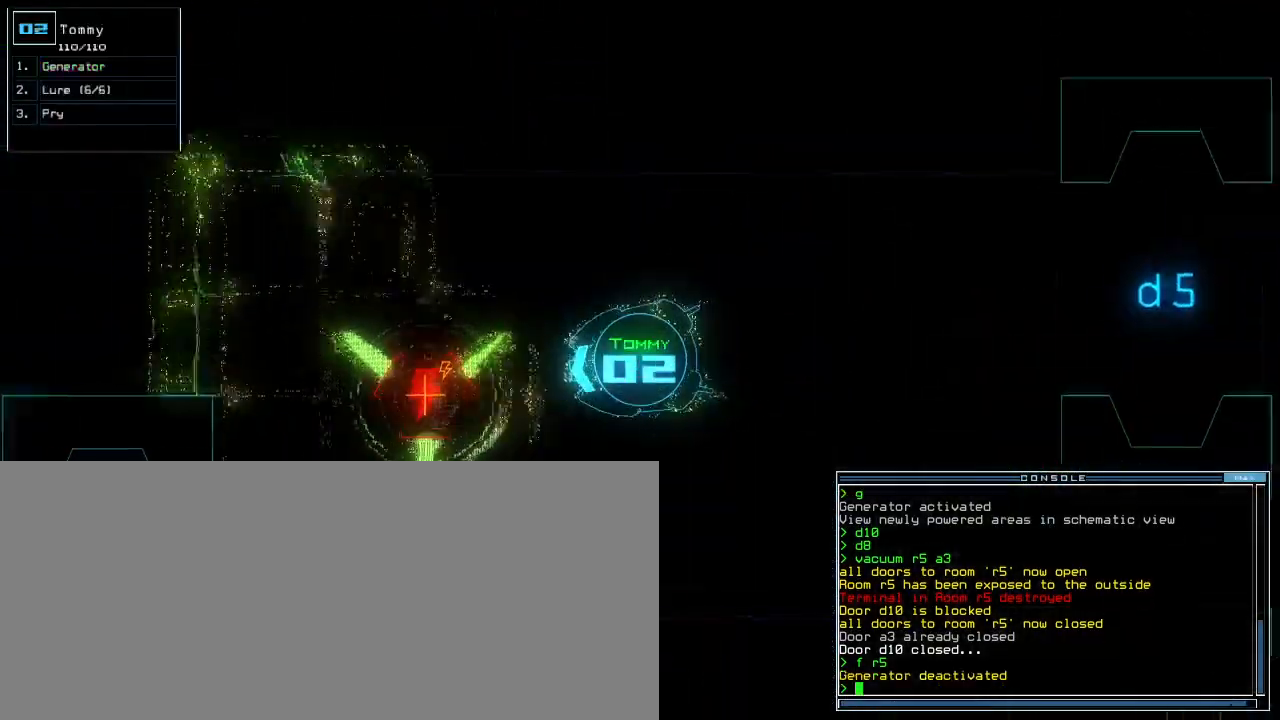
{"keys": ["down"], "events": []}
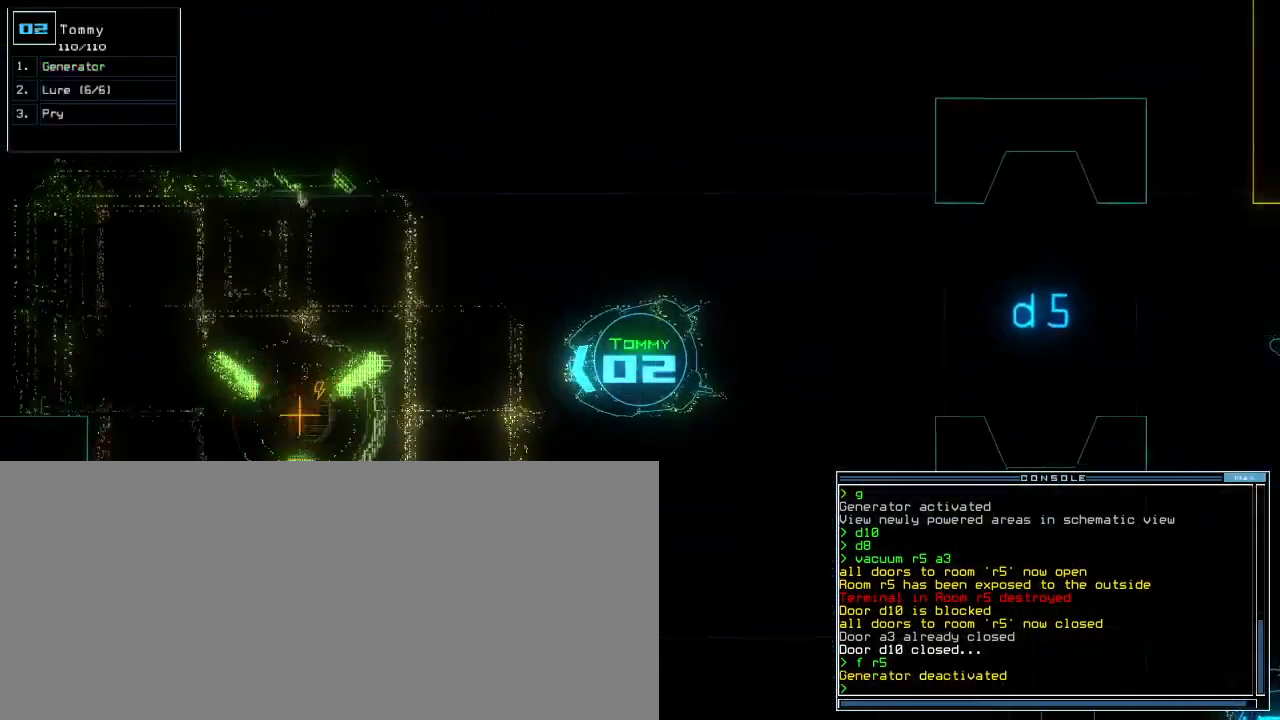
{"keys": ["down"], "events": []}
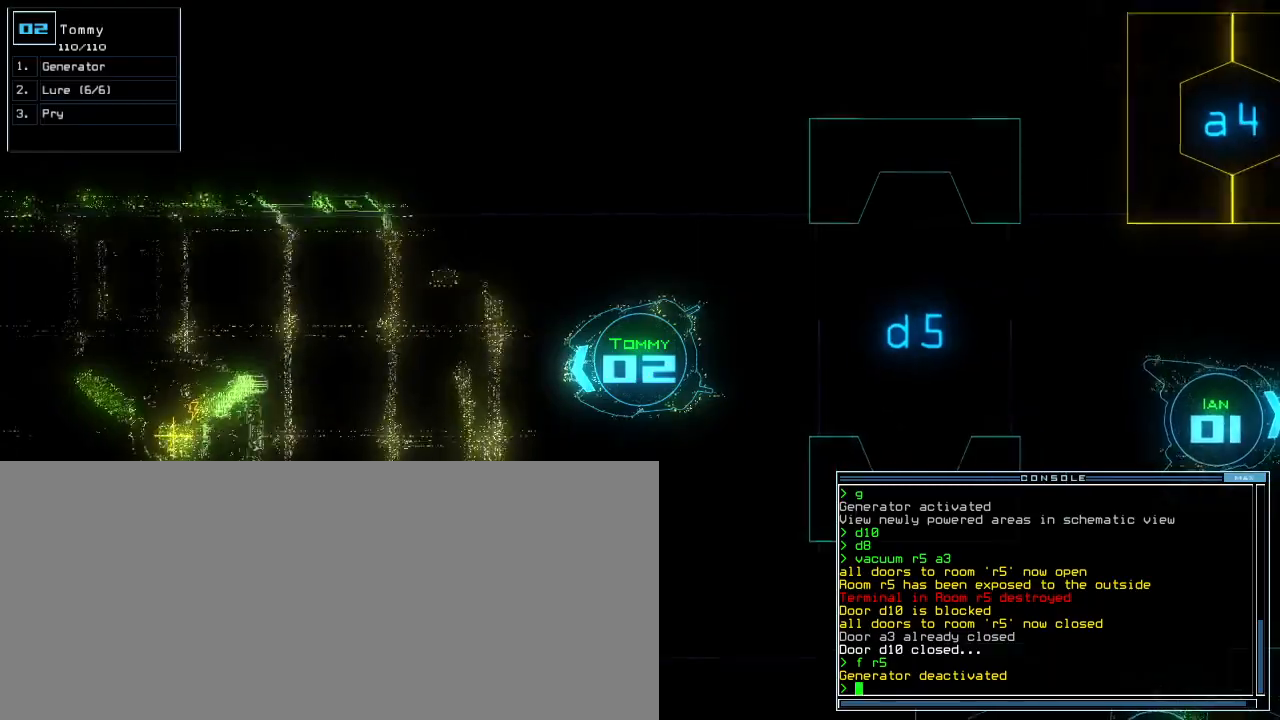
{"keys": ["down"], "events": []}
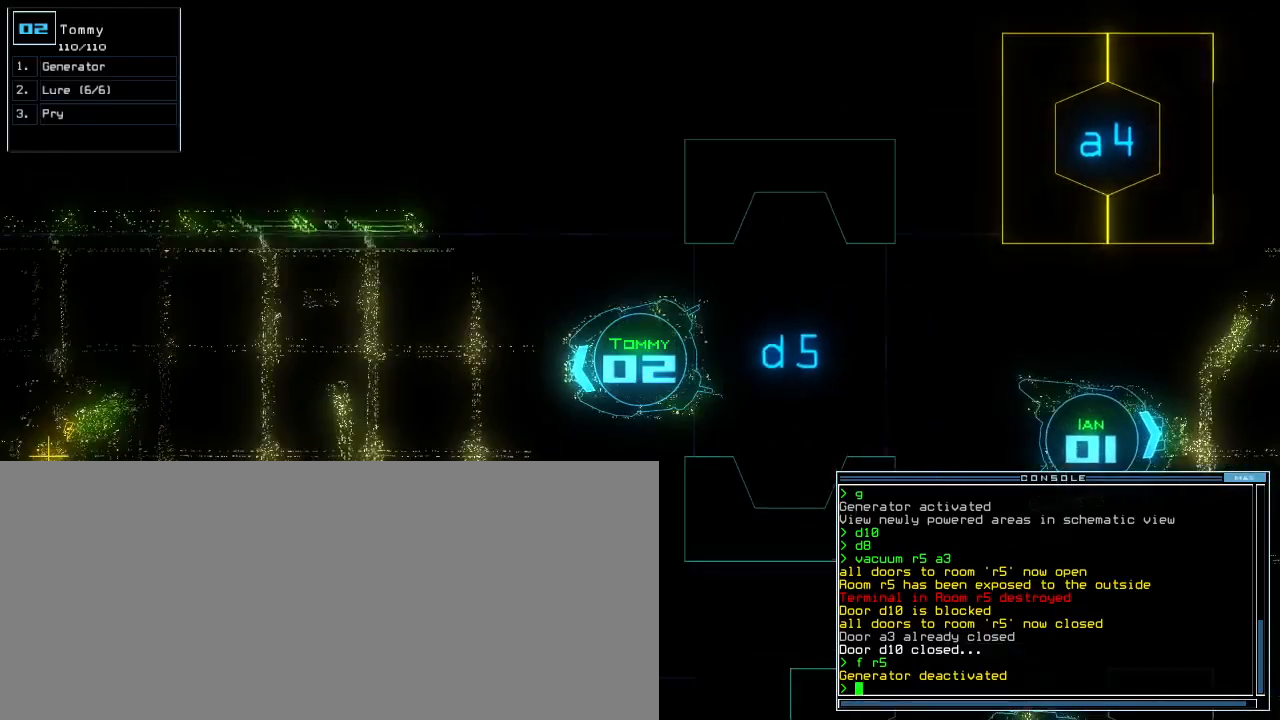
{"keys": ["down"], "events": [[100, "right", "down"], [180, "right", "up"]]}
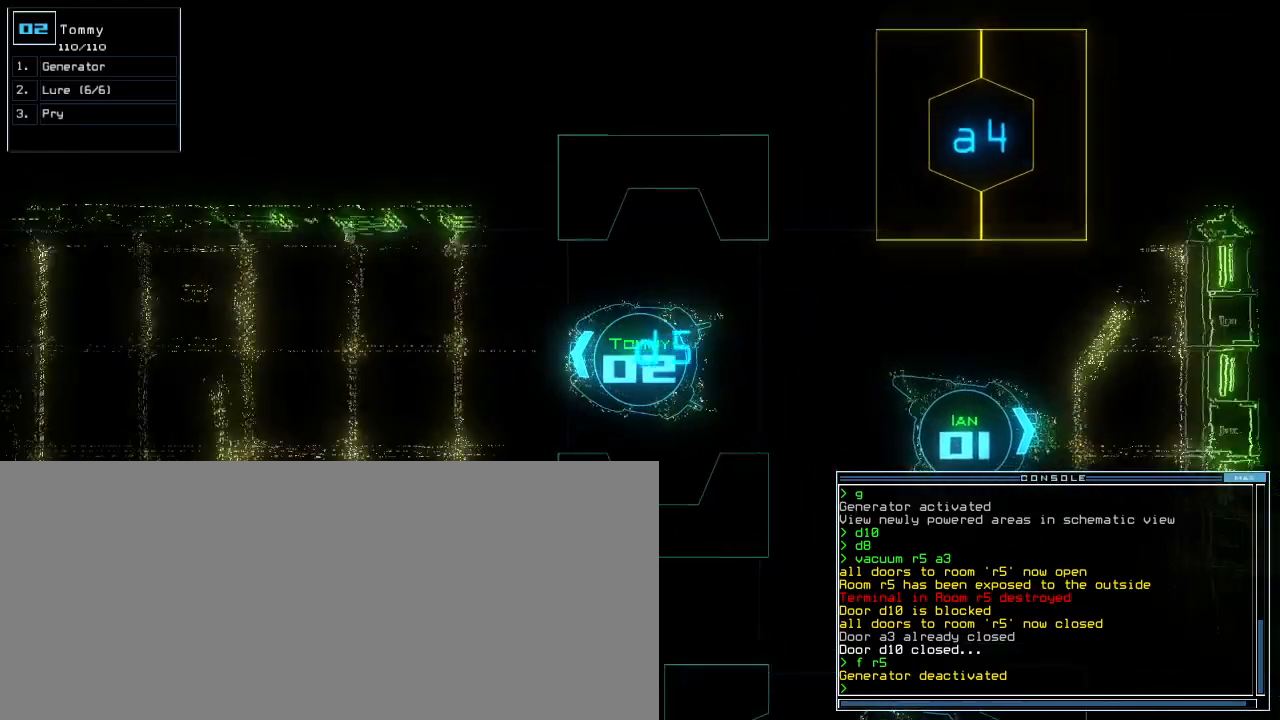
{"keys": [], "events": [[60, "down", "up"], [140, "space", "down"], [220, "space", "up"]]}
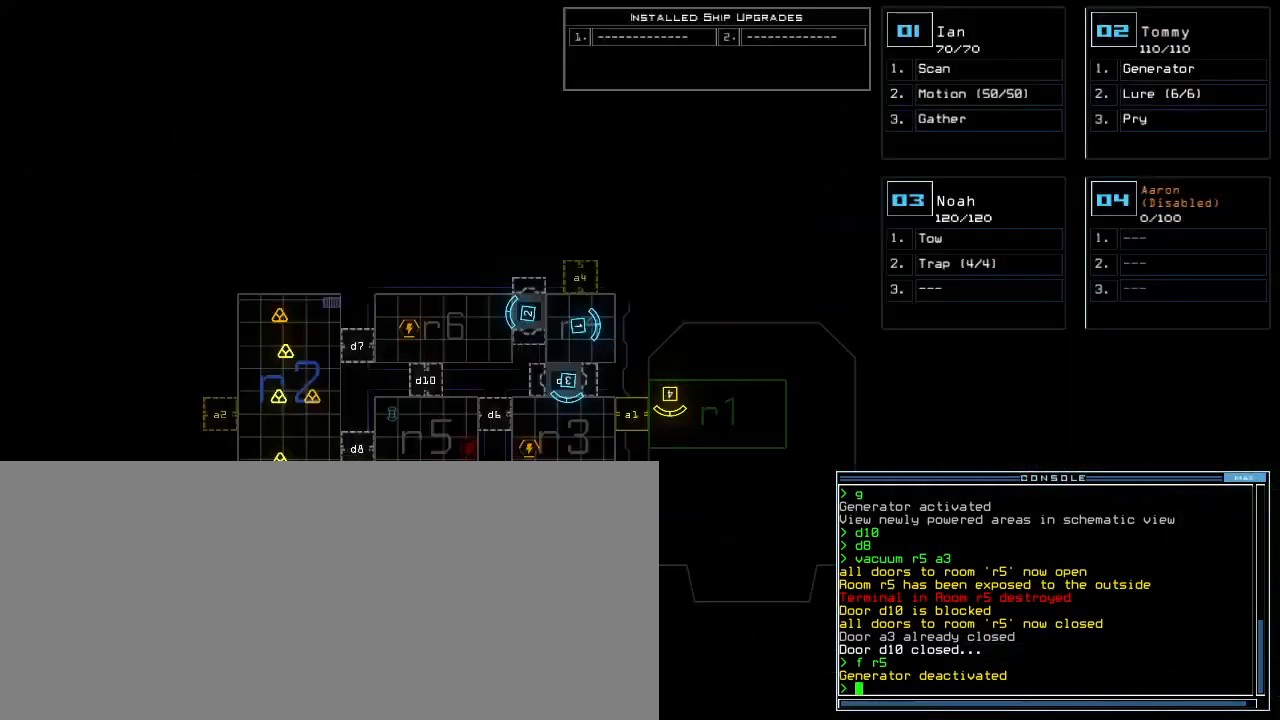
{"keys": [], "events": []}
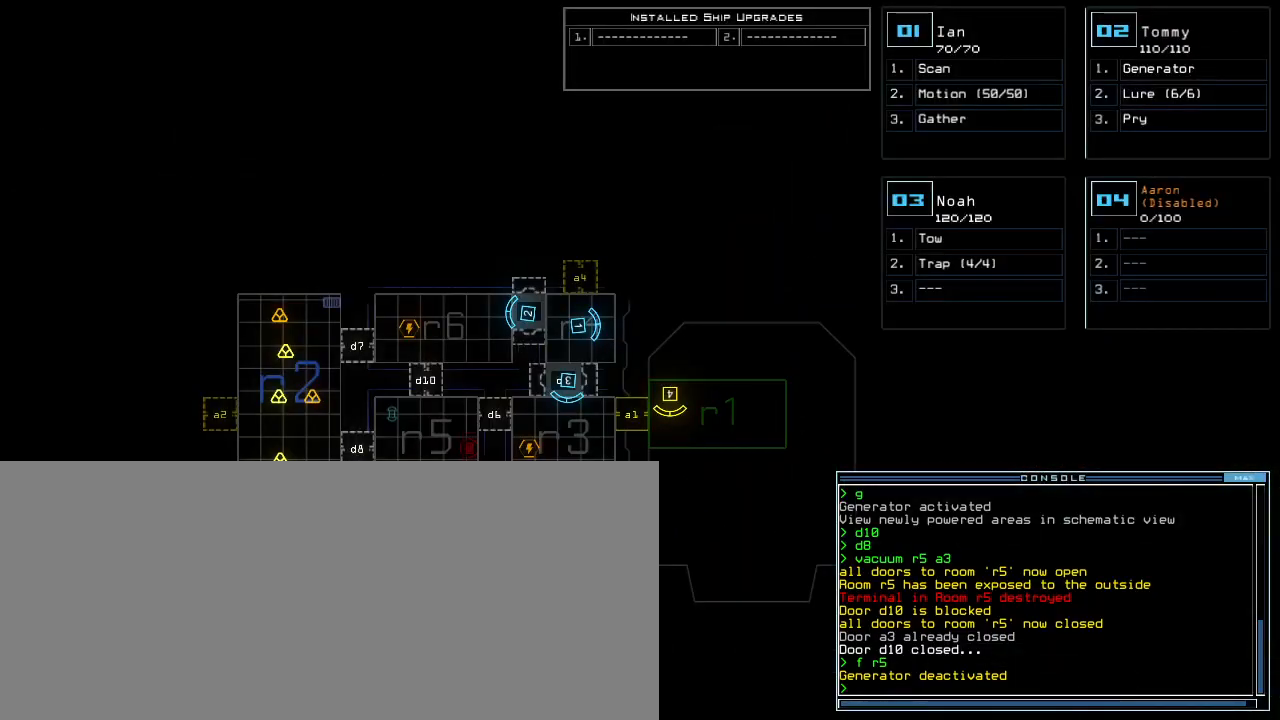
{"keys": [], "events": [[40, "1", "down"], [80, "1", "up"], [340, "up", "down"], [380, "up", "up"]]}
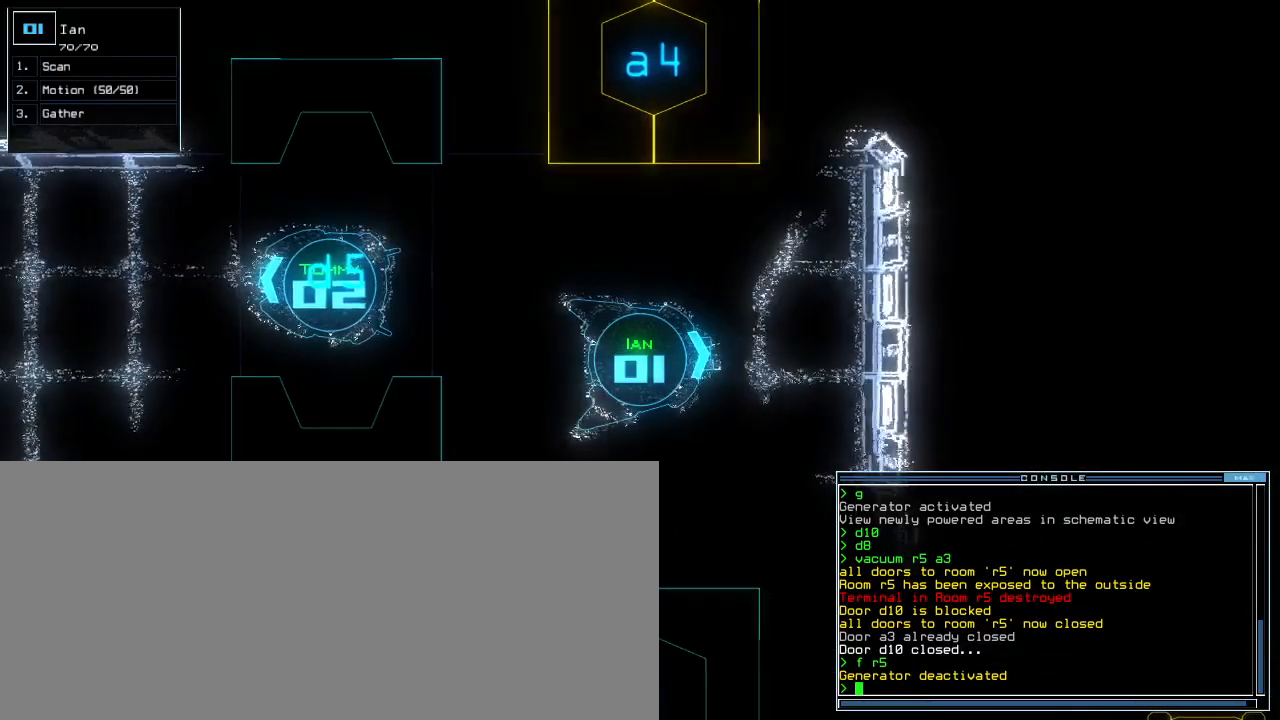
{"keys": [], "events": [[120, "space", "down"], [220, "space", "up"]]}